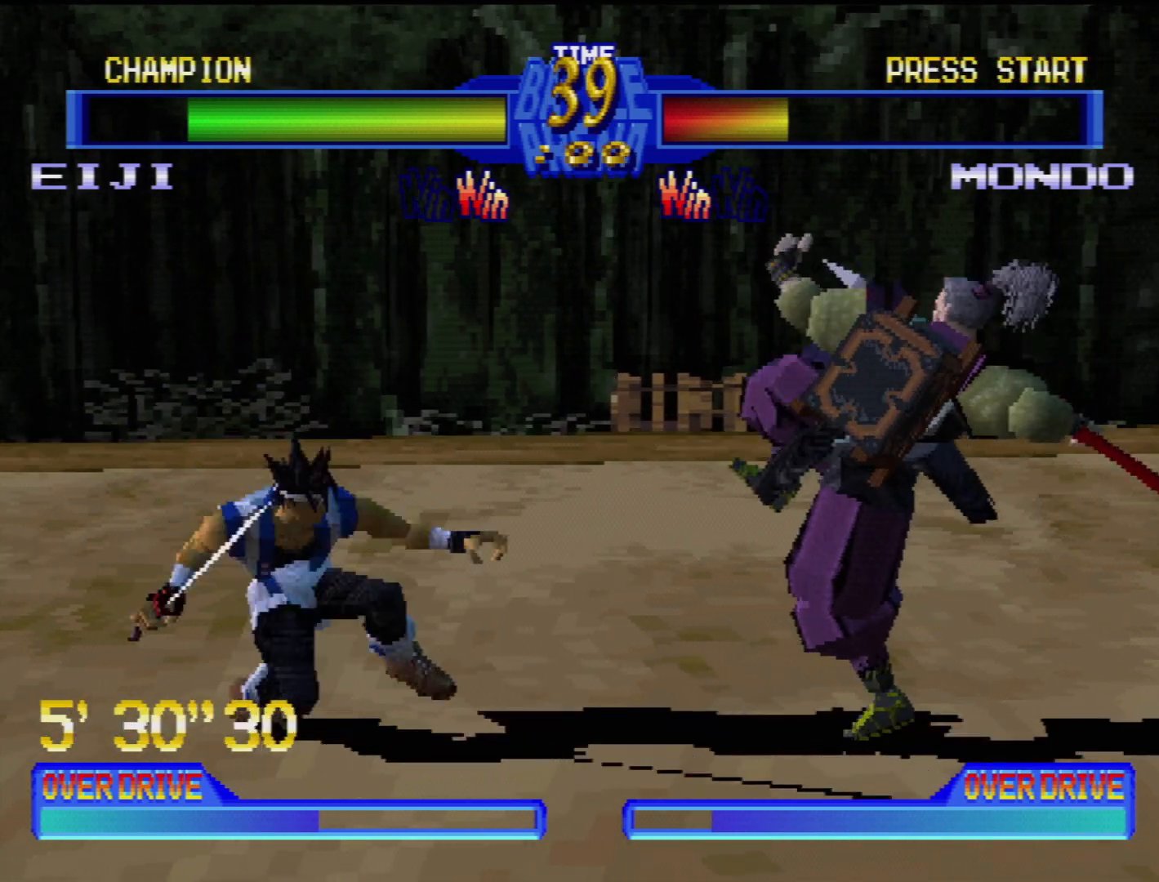
Gameplay with a controller (PlayStation layout); each line is a JSON object with the inputs held at the frame after it. "events" lists button and stick changes between this image and that frame as [ms after this image, input, new state], when the widget could be followed in between. Not read: L3 R3.
{"buttons": ["DPAD_DOWN"], "events": [[50, "CROSS", "down"], [167, "CROSS", "up"], [200, "CROSS", "down"], [317, "CROSS", "up"], [350, "CROSS", "down"], [483, "CROSS", "up"], [483, "DPAD_RIGHT", "up"]]}
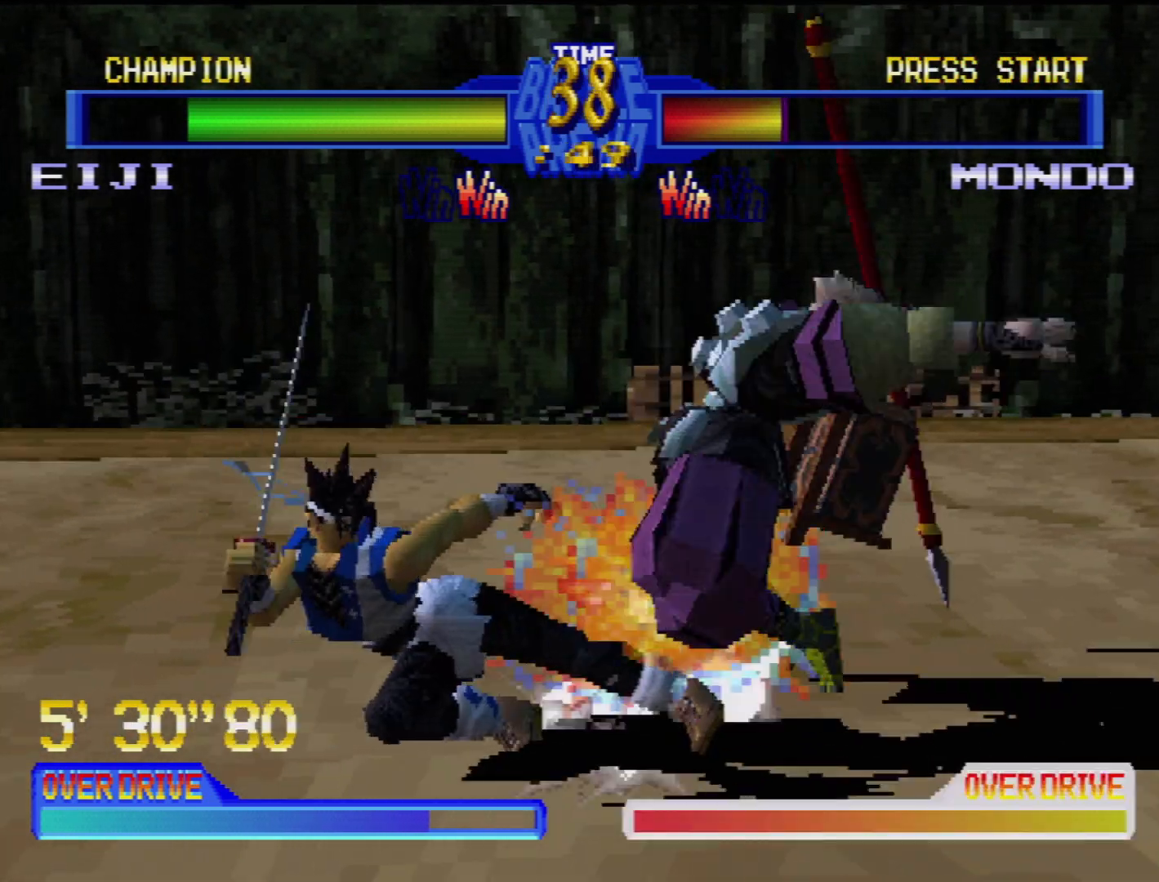
{"buttons": [], "events": [[33, "DPAD_DOWN", "up"]]}
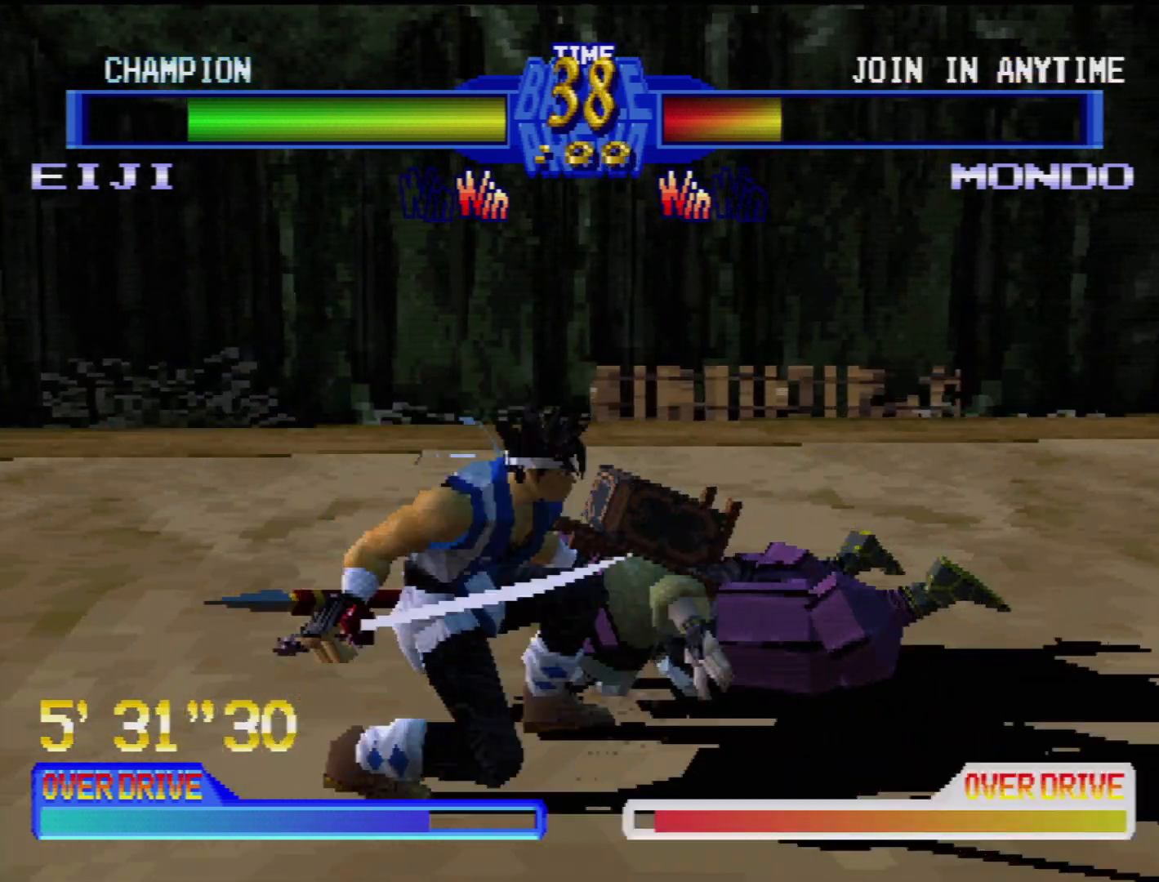
{"buttons": ["DPAD_LEFT"], "events": [[50, "DPAD_LEFT", "down"], [167, "DPAD_LEFT", "up"], [250, "DPAD_LEFT", "down"], [317, "DPAD_LEFT", "up"], [383, "DPAD_LEFT", "down"], [467, "DPAD_LEFT", "up"], [500, "DPAD_LEFT", "down"]]}
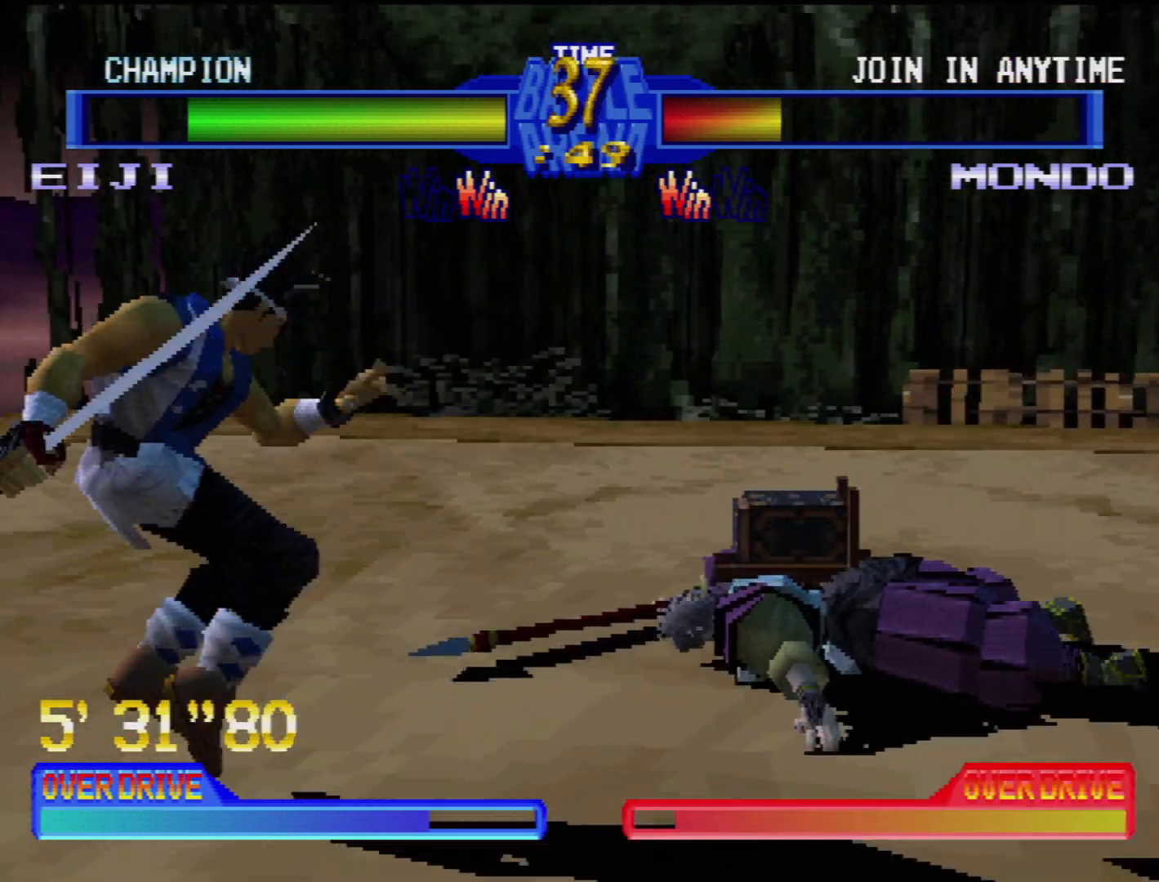
{"buttons": [], "events": [[117, "DPAD_LEFT", "up"], [200, "DPAD_LEFT", "down"], [300, "DPAD_LEFT", "up"], [367, "DPAD_LEFT", "down"], [483, "DPAD_LEFT", "up"]]}
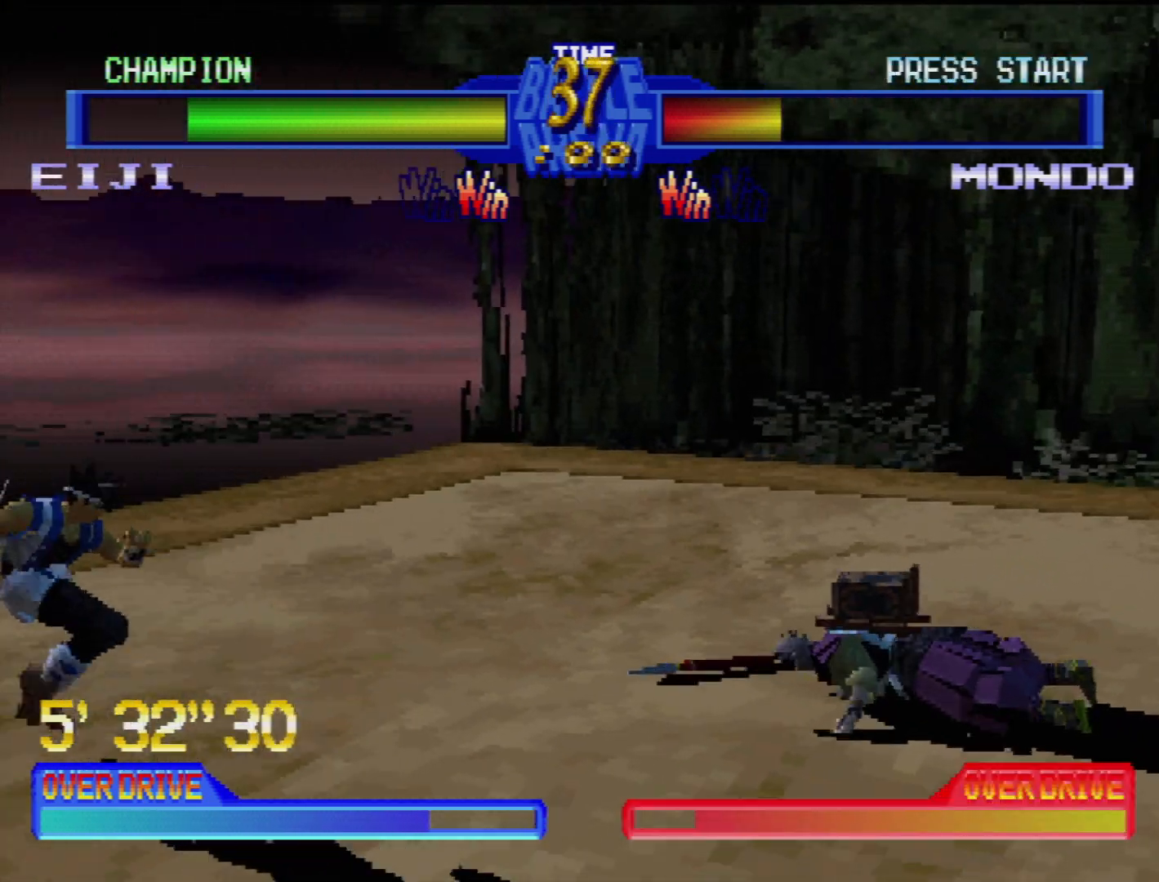
{"buttons": [], "events": []}
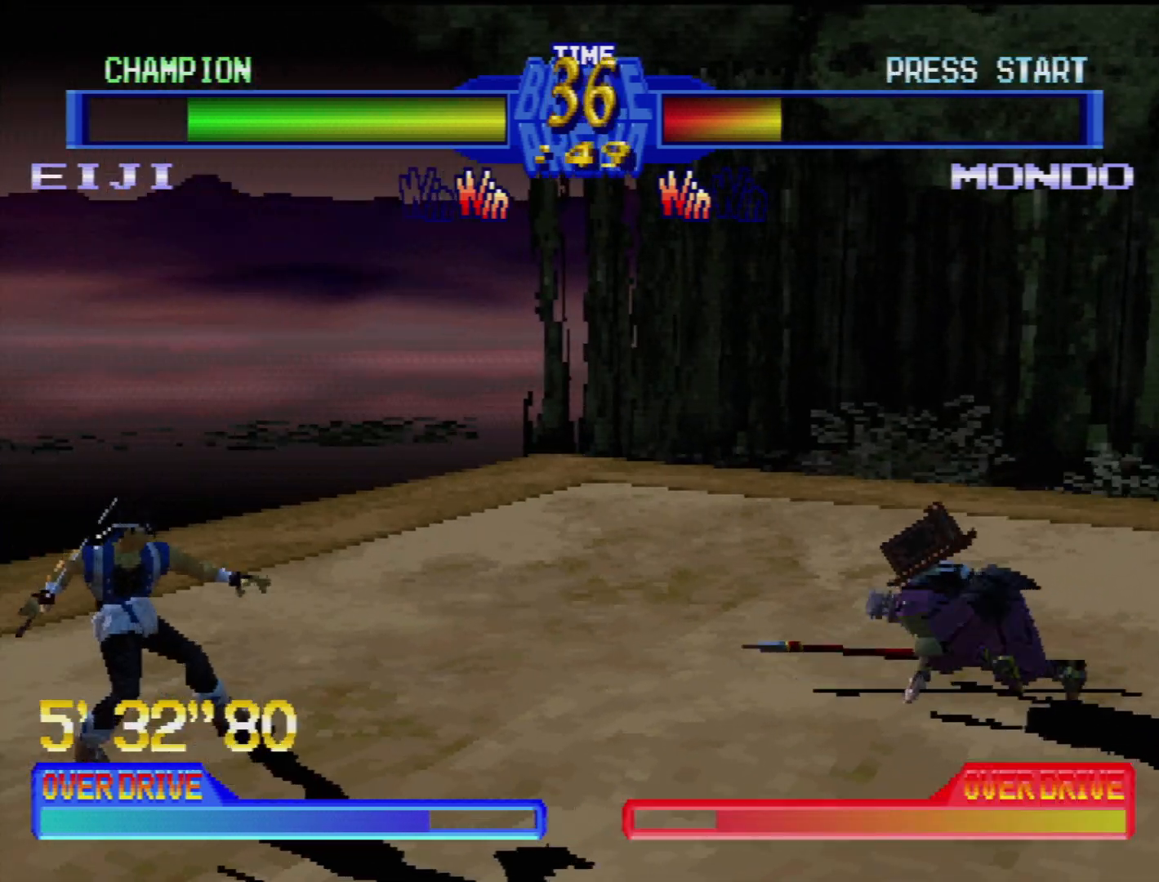
{"buttons": ["DPAD_RIGHT"], "events": [[433, "DPAD_DOWN", "down"], [467, "DPAD_RIGHT", "down"], [500, "DPAD_DOWN", "up"]]}
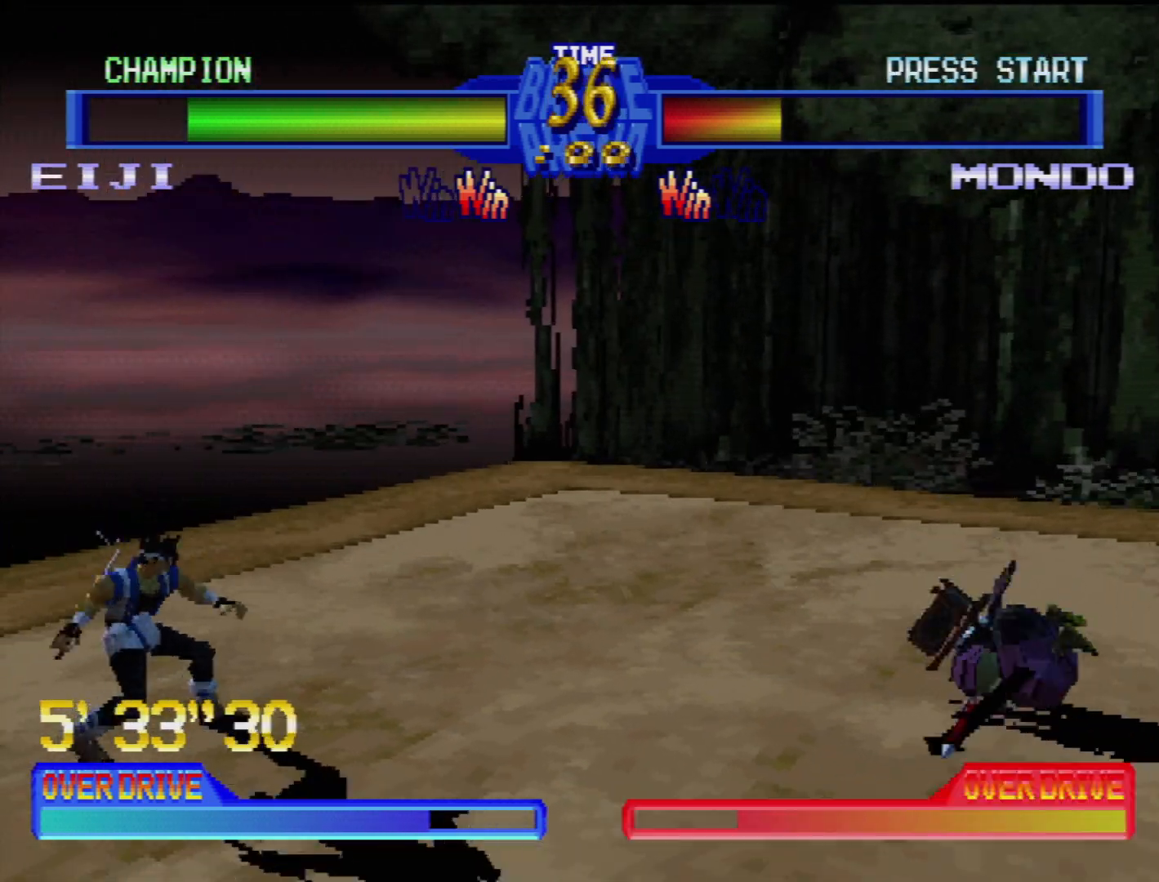
{"buttons": [], "events": [[117, "DPAD_RIGHT", "up"], [117, "TRIANGLE", "down"], [233, "TRIANGLE", "up"]]}
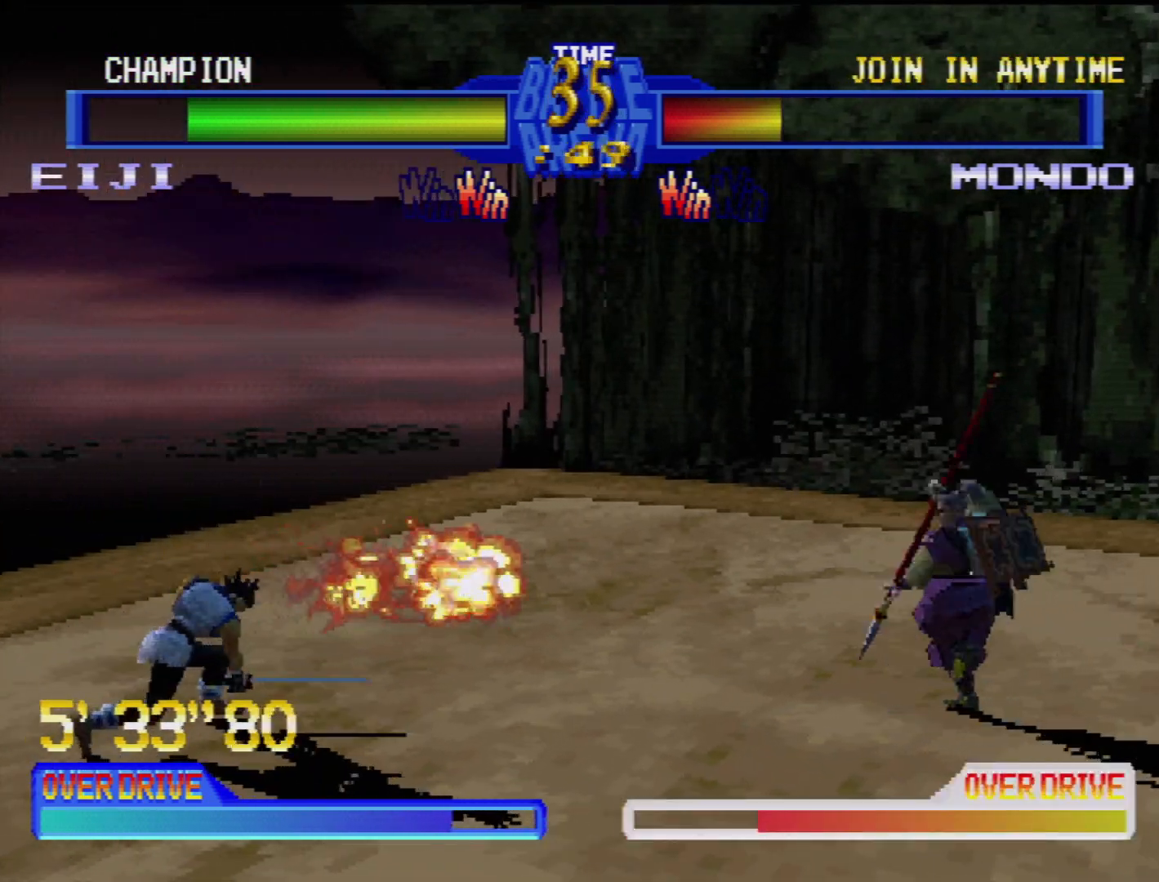
{"buttons": [], "events": []}
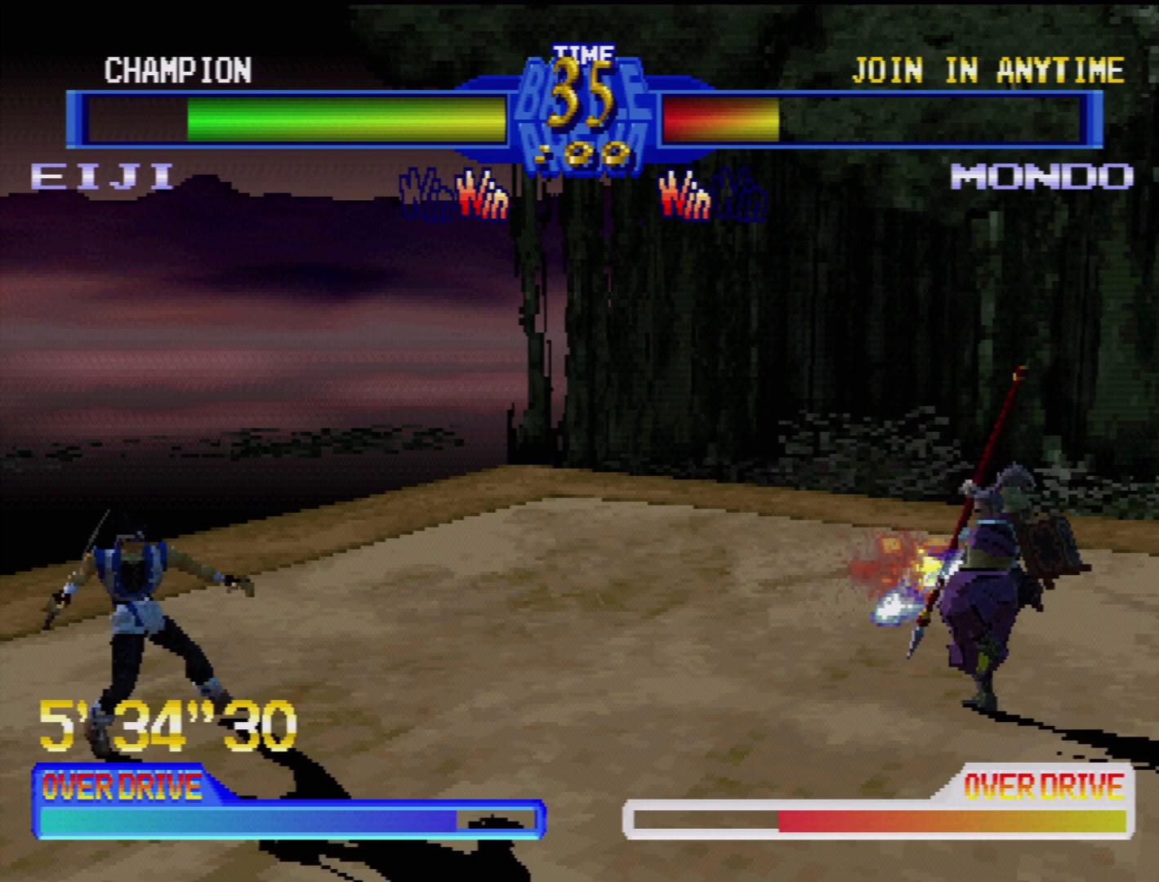
{"buttons": [], "events": [[17, "DPAD_DOWN", "down"], [83, "DPAD_RIGHT", "down"], [133, "DPAD_DOWN", "up"], [250, "DPAD_RIGHT", "up"], [250, "TRIANGLE", "down"], [367, "TRIANGLE", "up"]]}
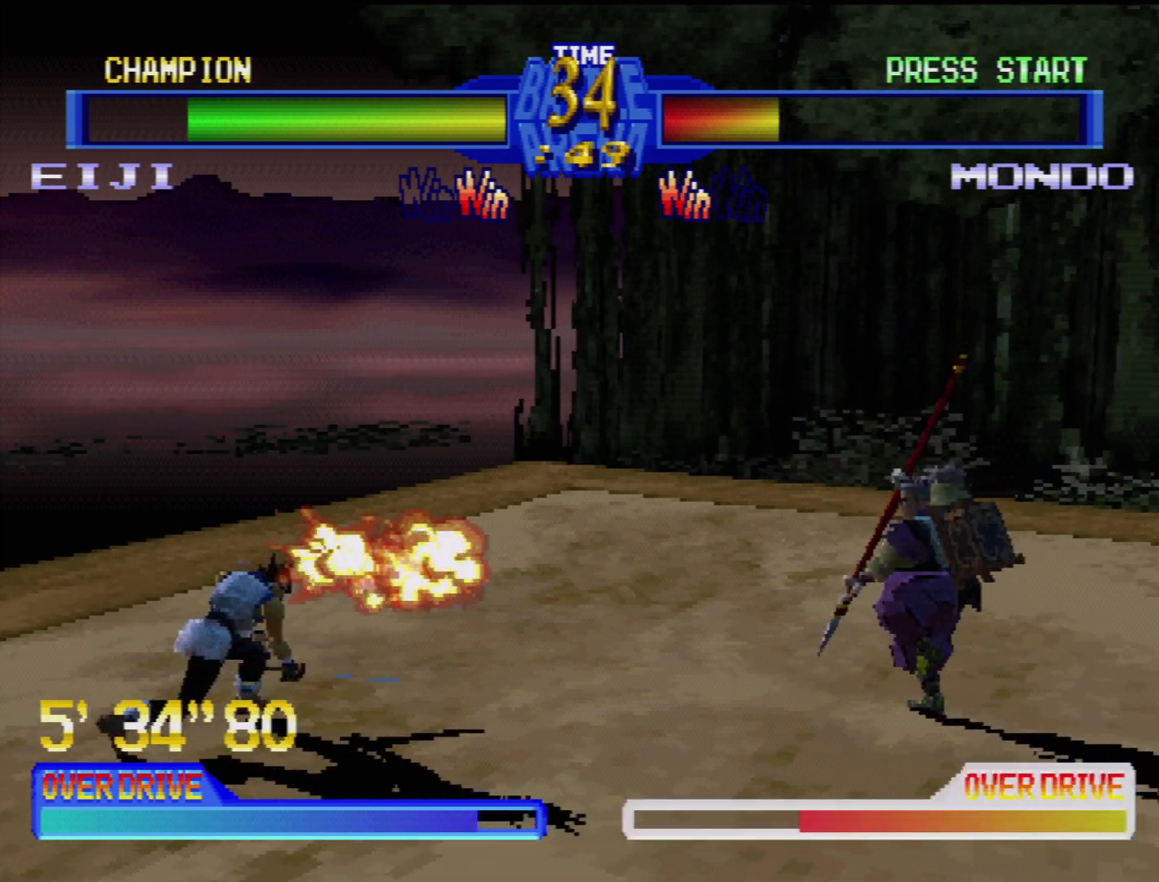
{"buttons": ["DPAD_DOWN"], "events": [[467, "DPAD_DOWN", "down"]]}
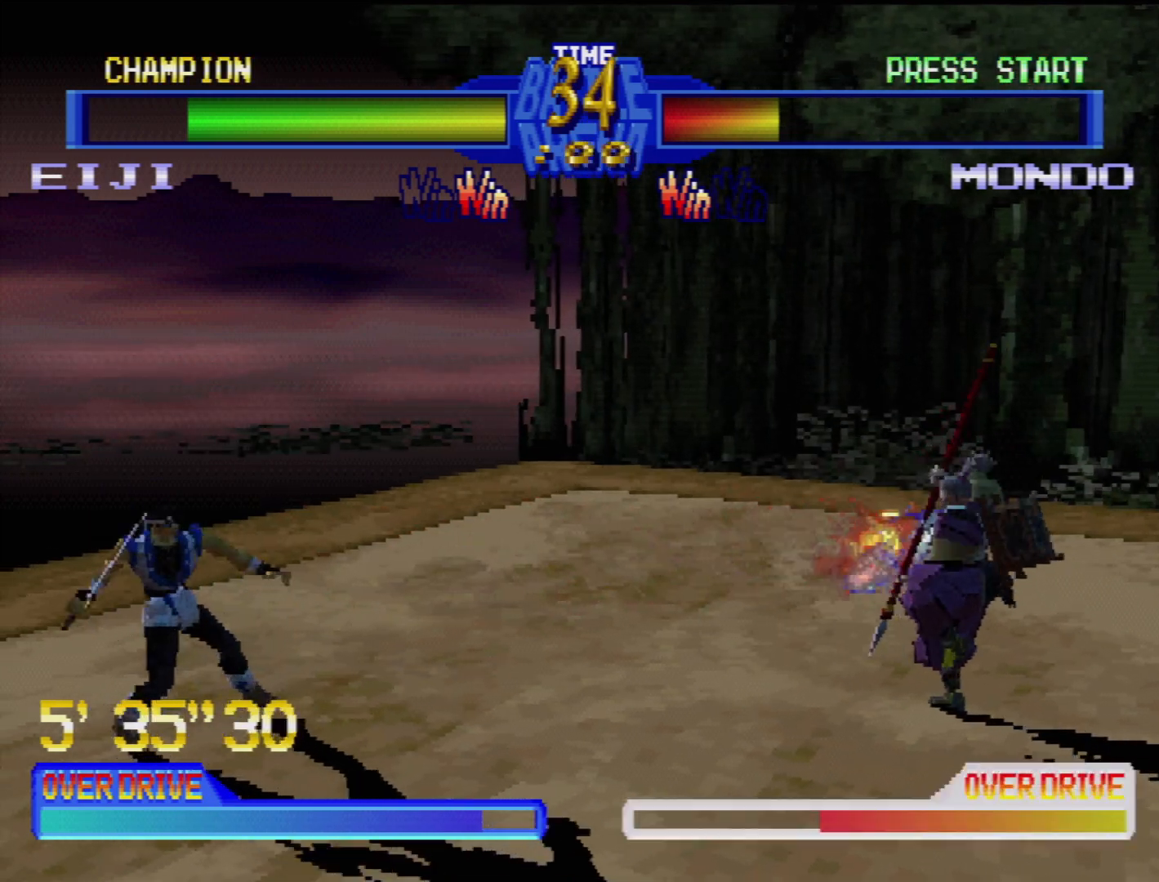
{"buttons": [], "events": [[50, "DPAD_RIGHT", "down"], [117, "DPAD_DOWN", "up"], [233, "TRIANGLE", "down"], [250, "DPAD_RIGHT", "up"], [367, "TRIANGLE", "up"]]}
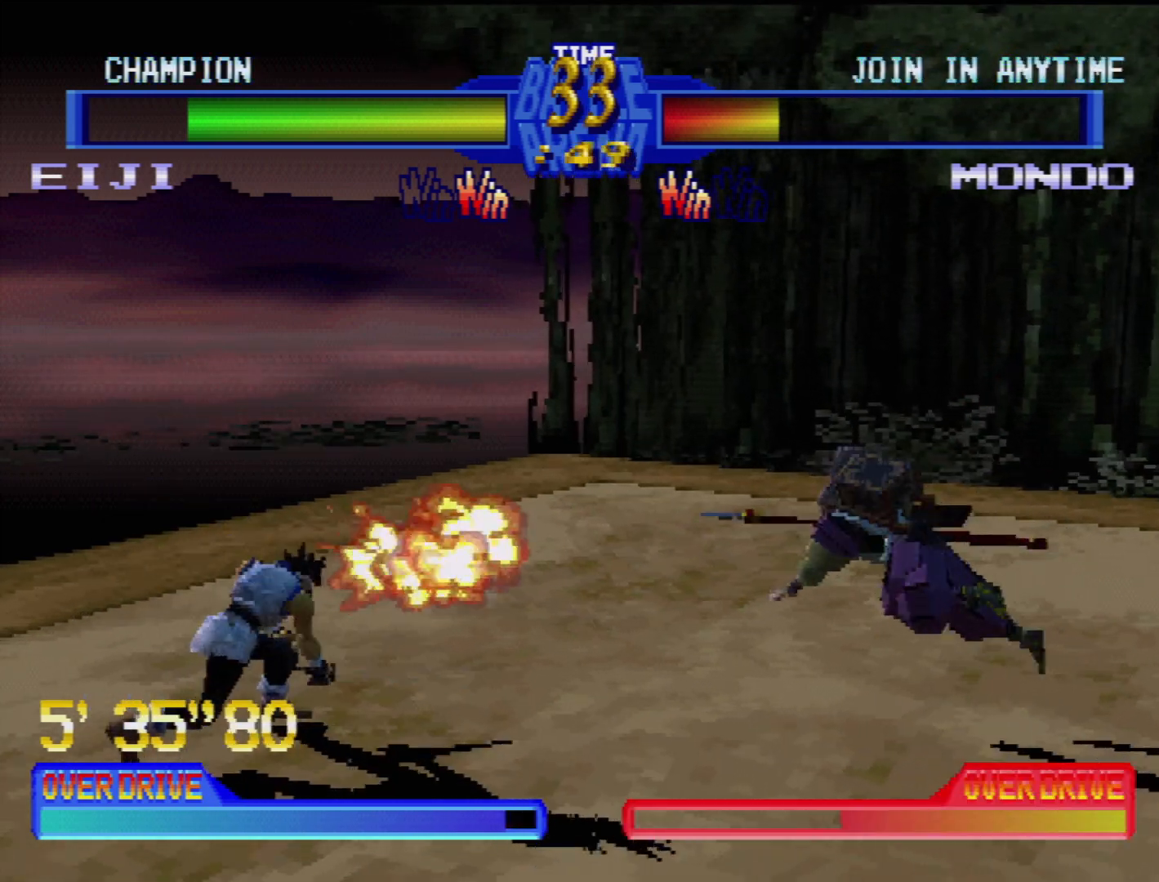
{"buttons": [], "events": []}
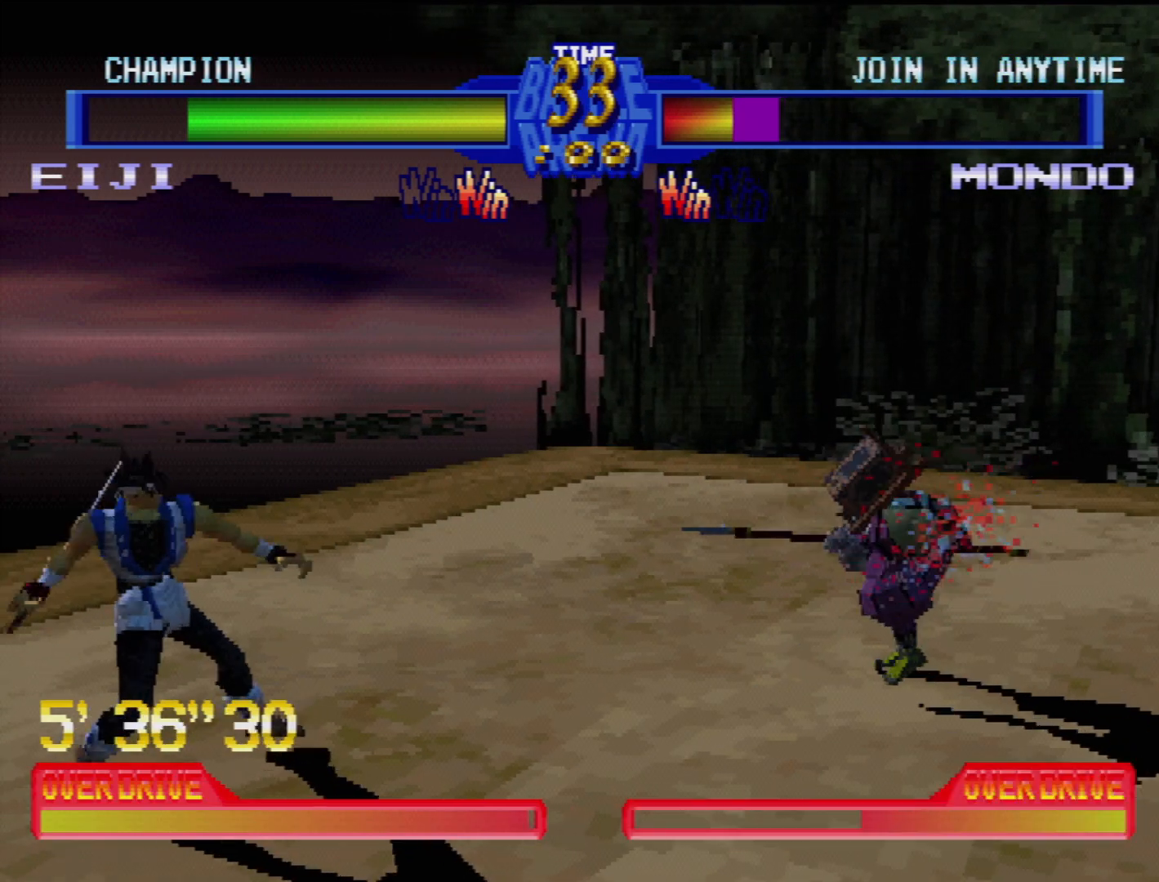
{"buttons": [], "events": [[167, "DPAD_LEFT", "down"], [500, "DPAD_LEFT", "up"]]}
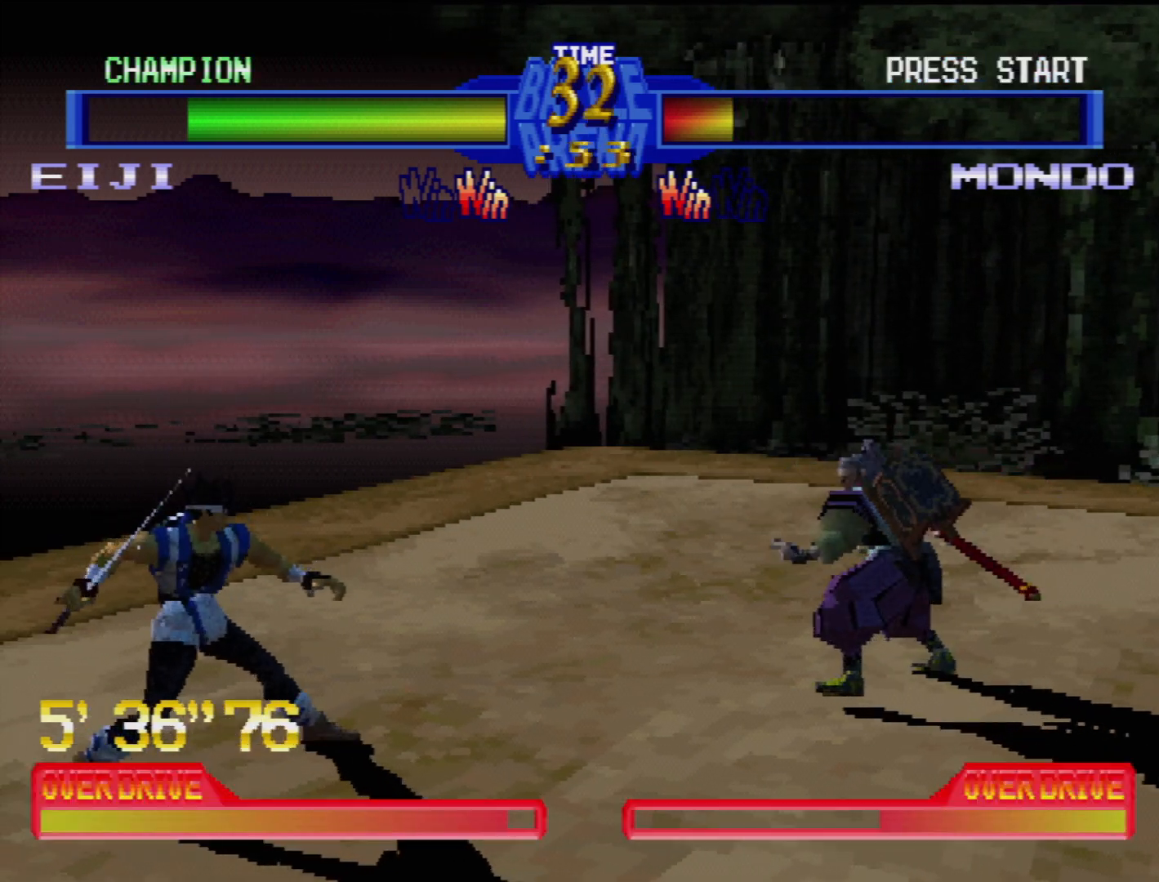
{"buttons": [], "events": [[117, "DPAD_DOWN", "down"], [133, "DPAD_RIGHT", "down"], [217, "DPAD_DOWN", "up"], [283, "TRIANGLE", "down"], [317, "DPAD_RIGHT", "up"], [400, "TRIANGLE", "up"]]}
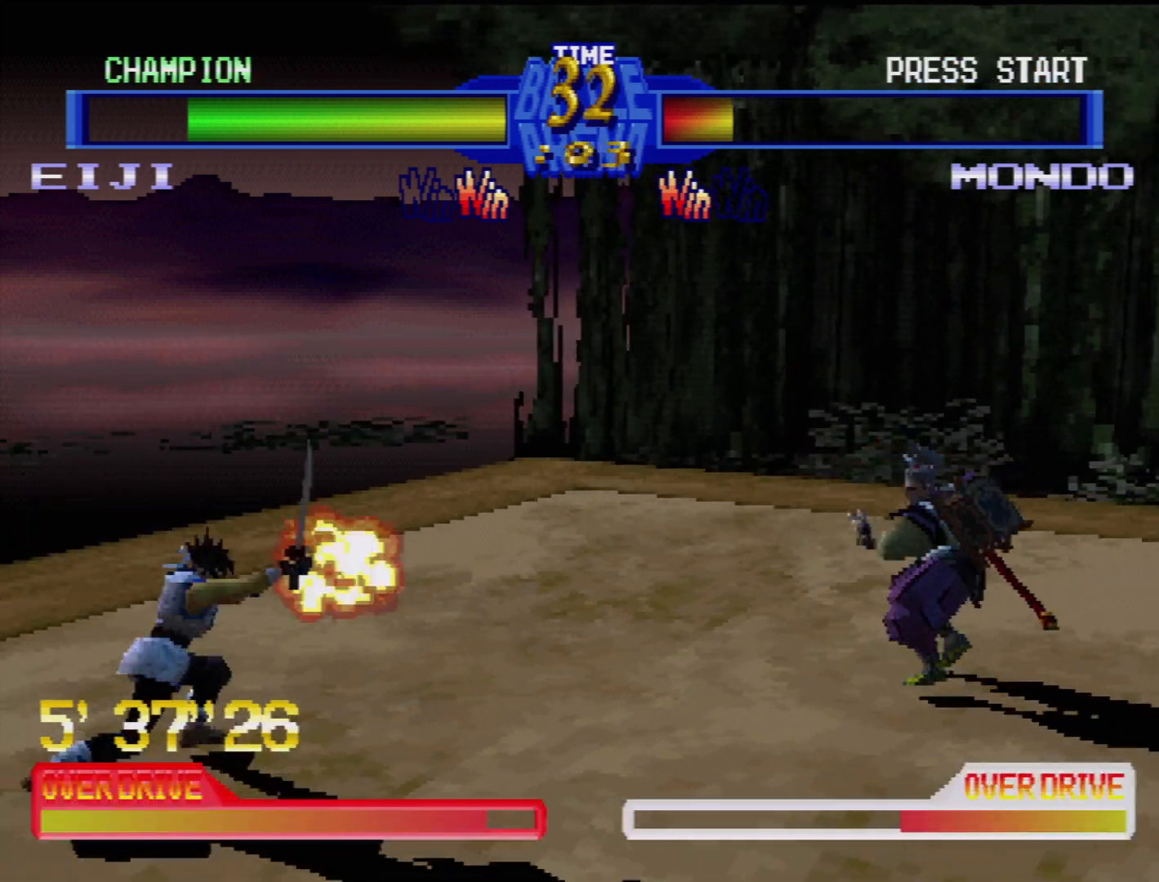
{"buttons": ["DPAD_DOWN", "DPAD_RIGHT"], "events": [[417, "DPAD_DOWN", "down"], [483, "DPAD_RIGHT", "down"]]}
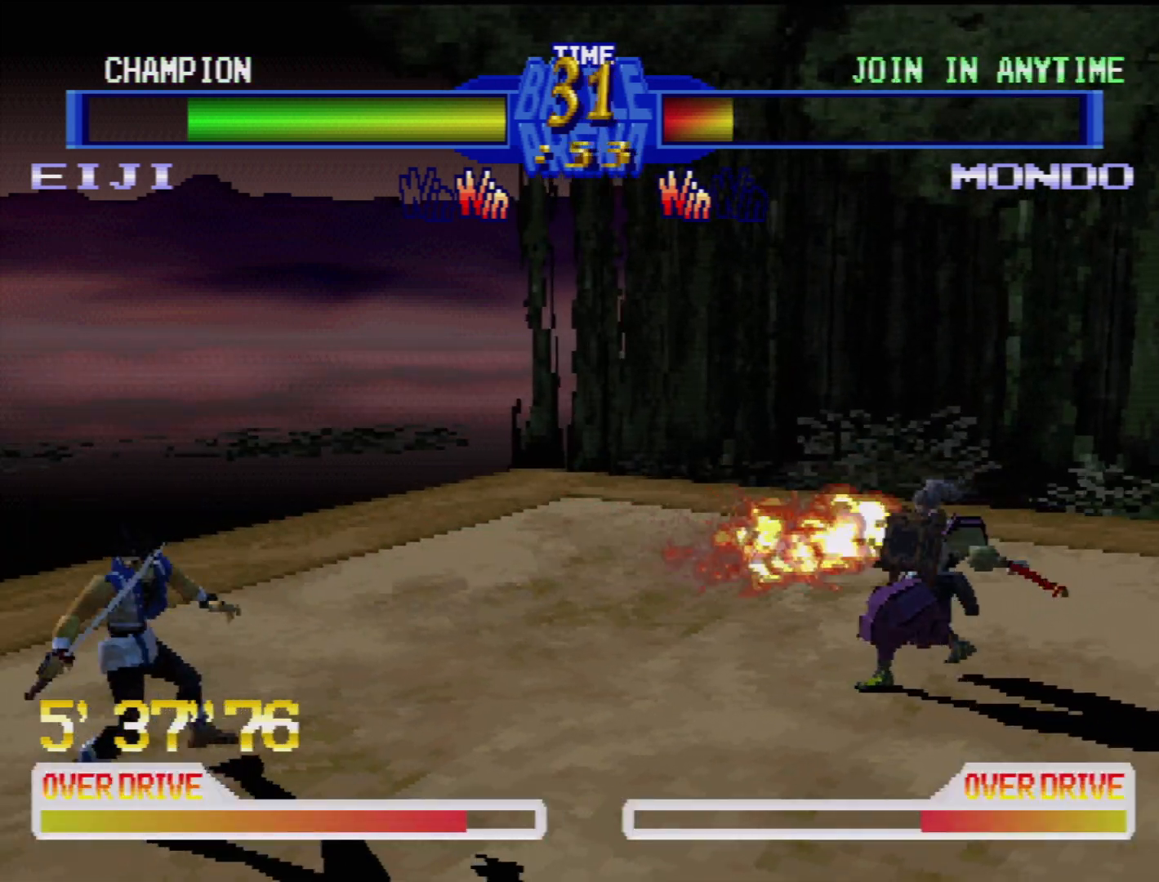
{"buttons": [], "events": [[83, "DPAD_DOWN", "up"], [183, "DPAD_RIGHT", "up"], [183, "TRIANGLE", "down"], [317, "TRIANGLE", "up"]]}
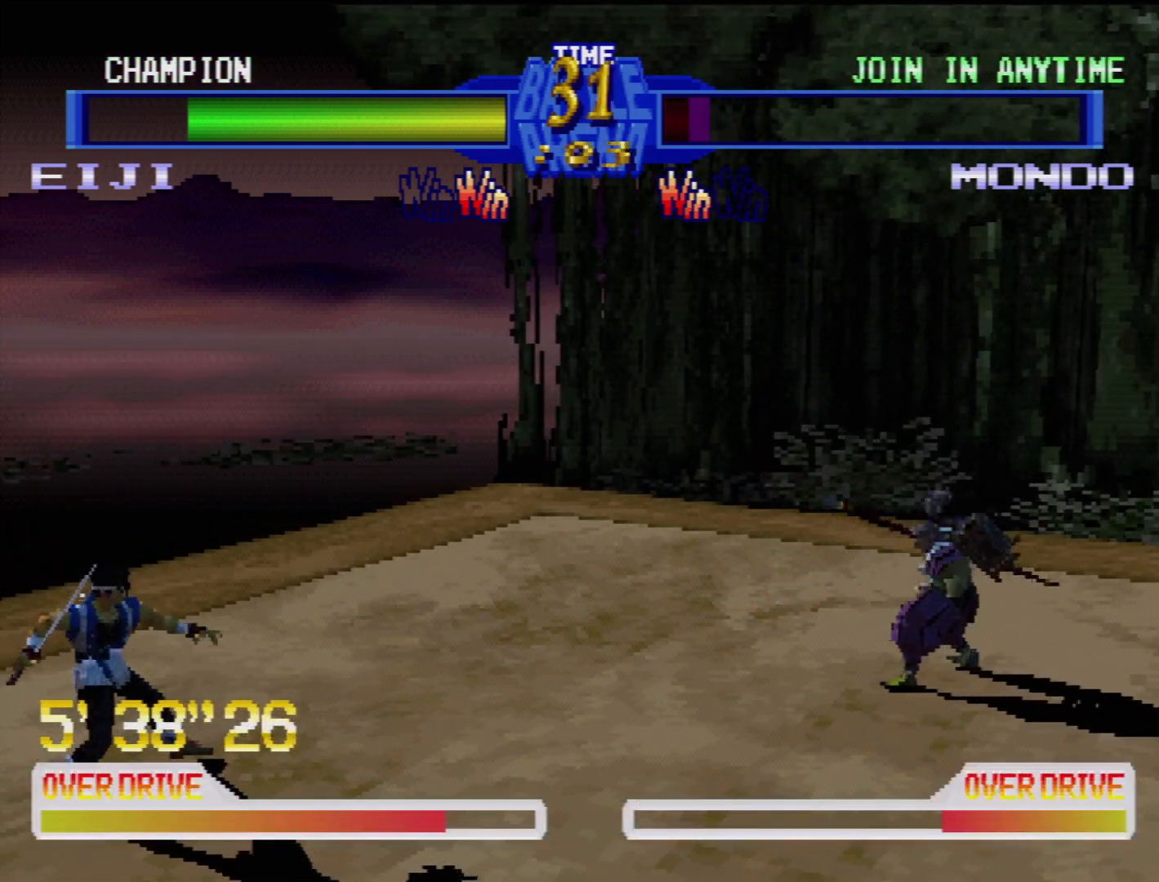
{"buttons": ["DPAD_RIGHT"], "events": [[350, "DPAD_DOWN", "down"], [400, "DPAD_RIGHT", "down"], [450, "DPAD_DOWN", "up"]]}
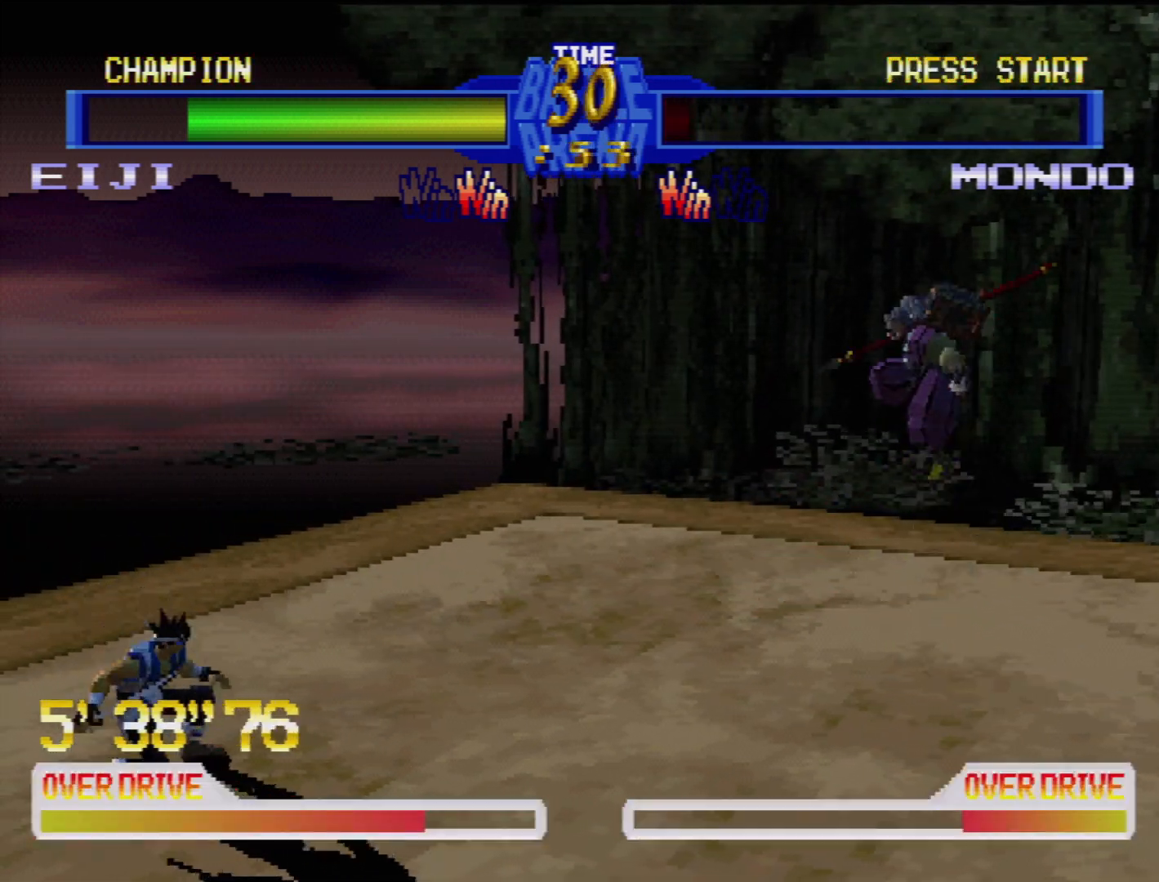
{"buttons": [], "events": [[33, "DPAD_UP", "down"], [50, "TRIANGLE", "down"], [100, "DPAD_RIGHT", "up"], [100, "DPAD_UP", "up"], [150, "TRIANGLE", "up"]]}
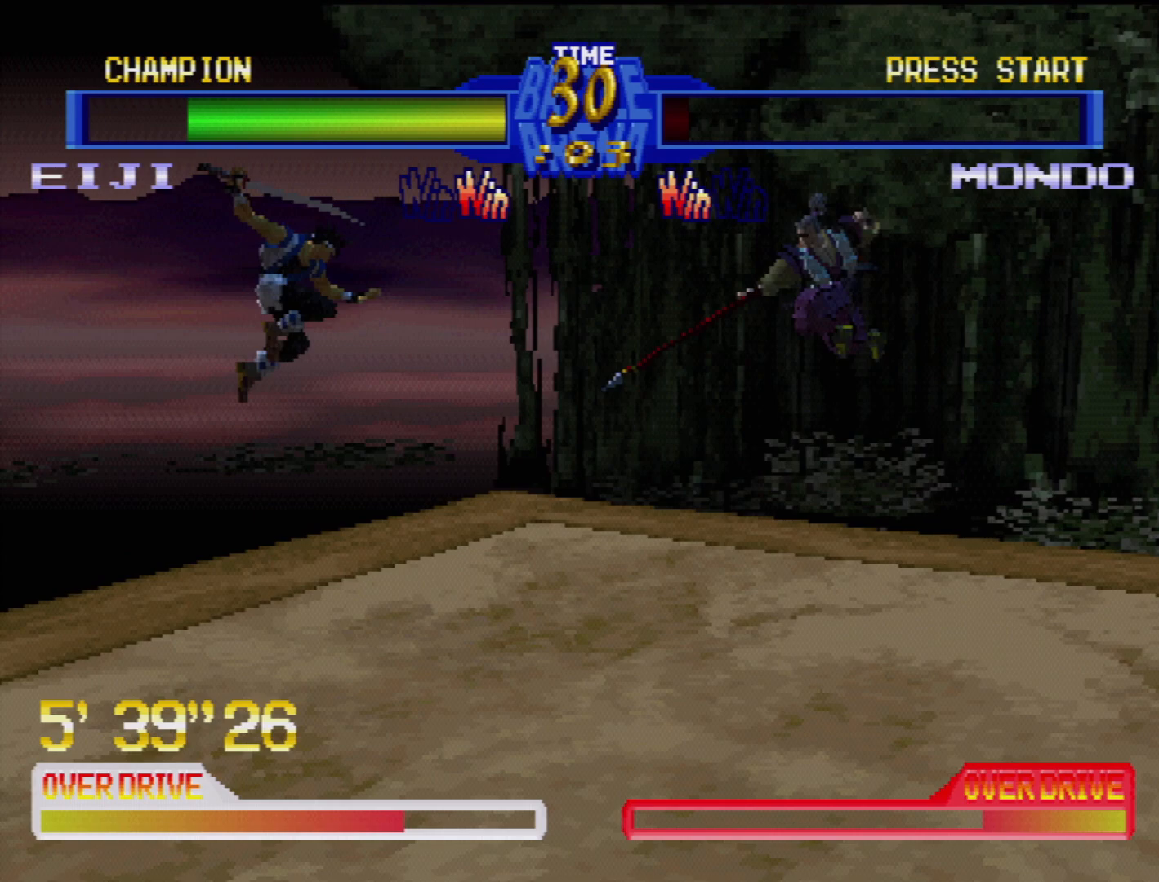
{"buttons": ["DPAD_RIGHT"], "events": [[200, "DPAD_LEFT", "down"], [200, "DPAD_UP", "down"], [250, "DPAD_UP", "up"], [267, "DPAD_LEFT", "up"], [400, "TRIANGLE", "down"], [467, "DPAD_RIGHT", "down"], [483, "TRIANGLE", "up"]]}
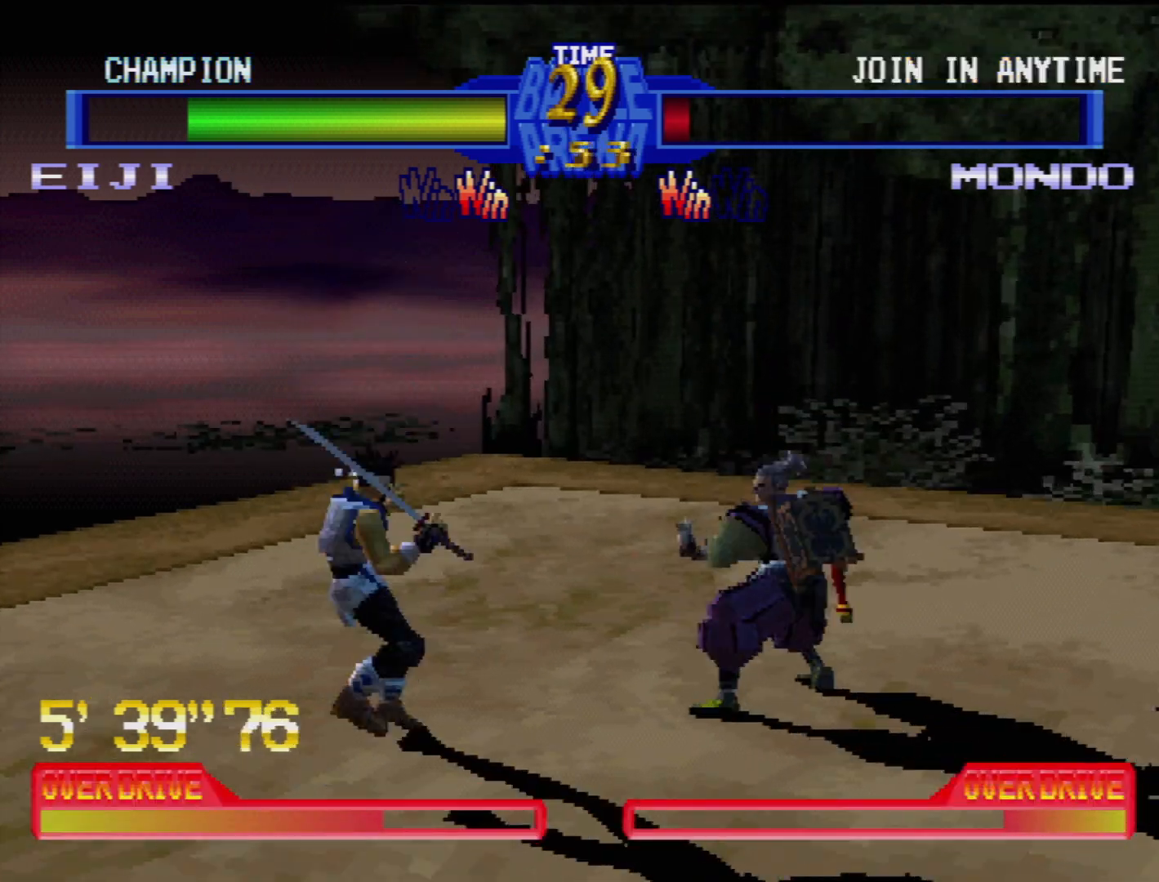
{"buttons": ["TRIANGLE", "DPAD_LEFT"]}
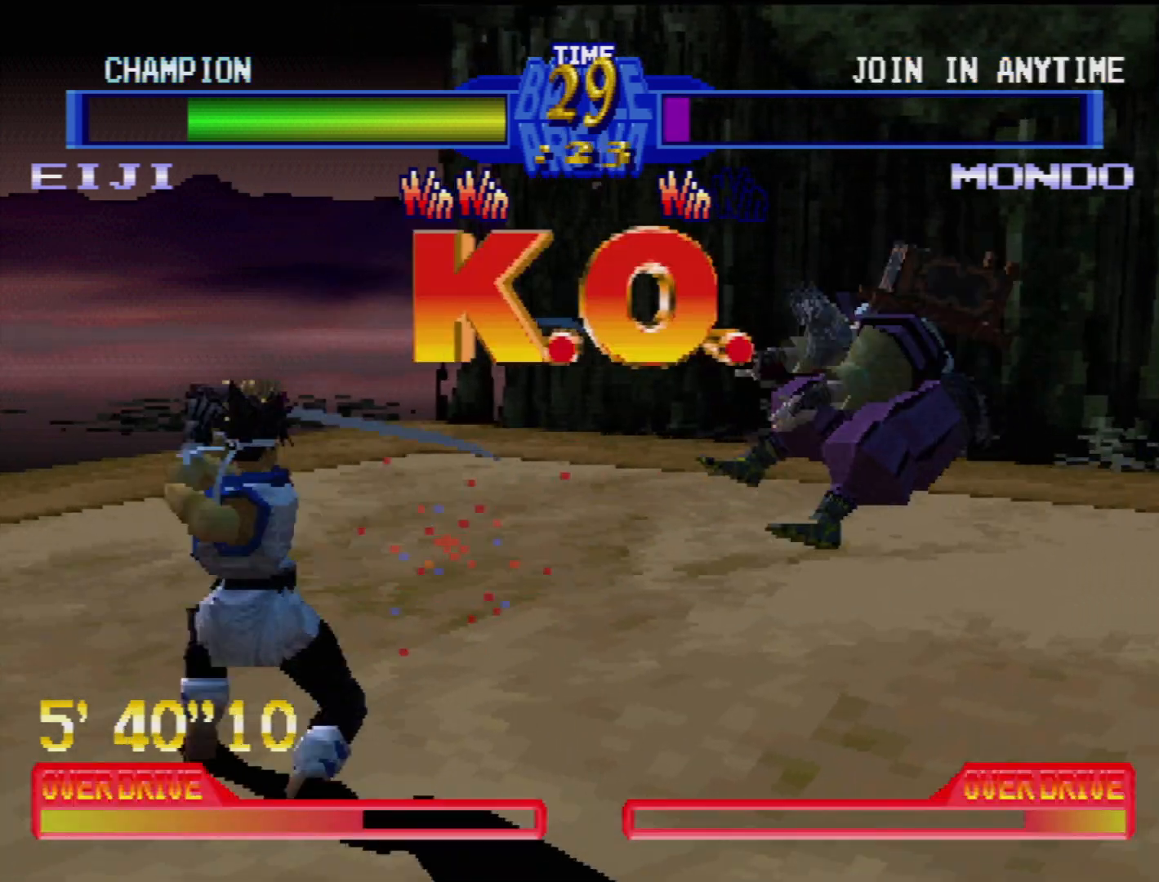
{"buttons": [], "events": [[17, "TRIANGLE", "up"], [33, "DPAD_LEFT", "up"]]}